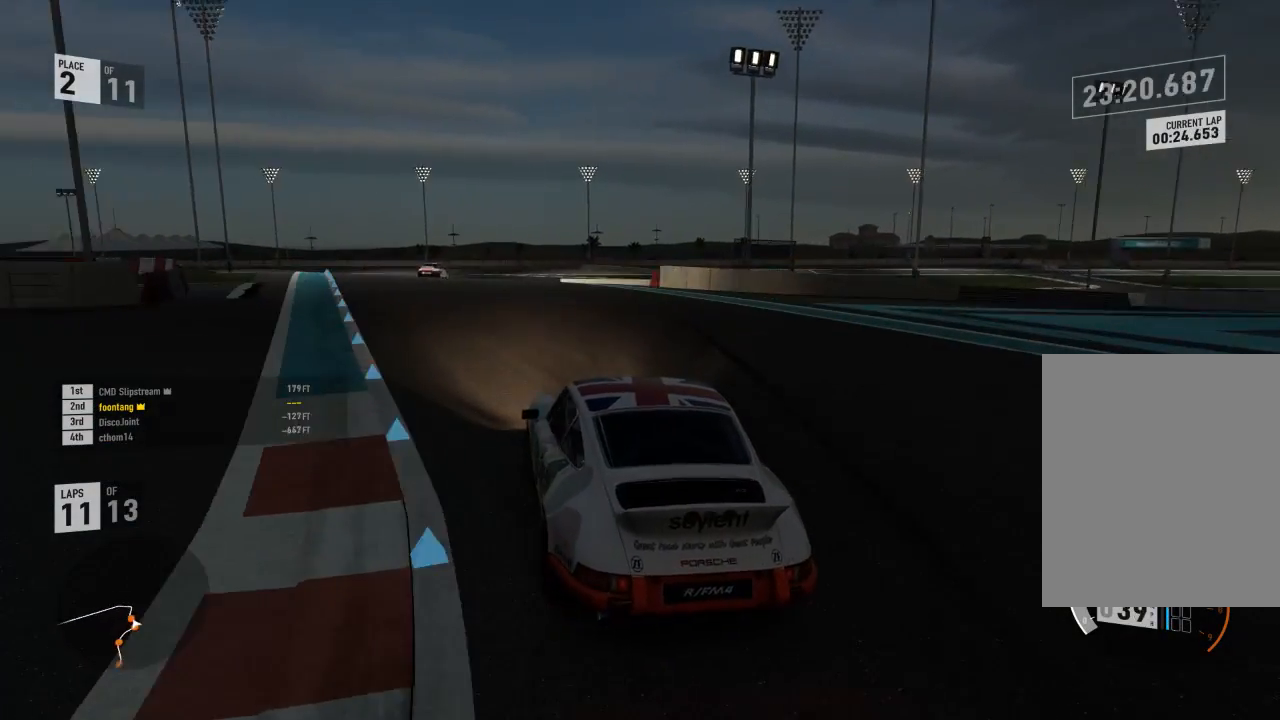
Gameplay with a controller (Xbox layout); each line is a JSON object with the inputs held at the frame after it. "events" lists button and stick changes between this image and that frame as [ms after this image, input, new state], when the widget could be followed in between.
{"buttons": ["R2"], "left_stick": "up-left", "right_stick": "center", "events": [[67, "left_stick", "down-right"], [500, "left_stick", "up-left"]]}
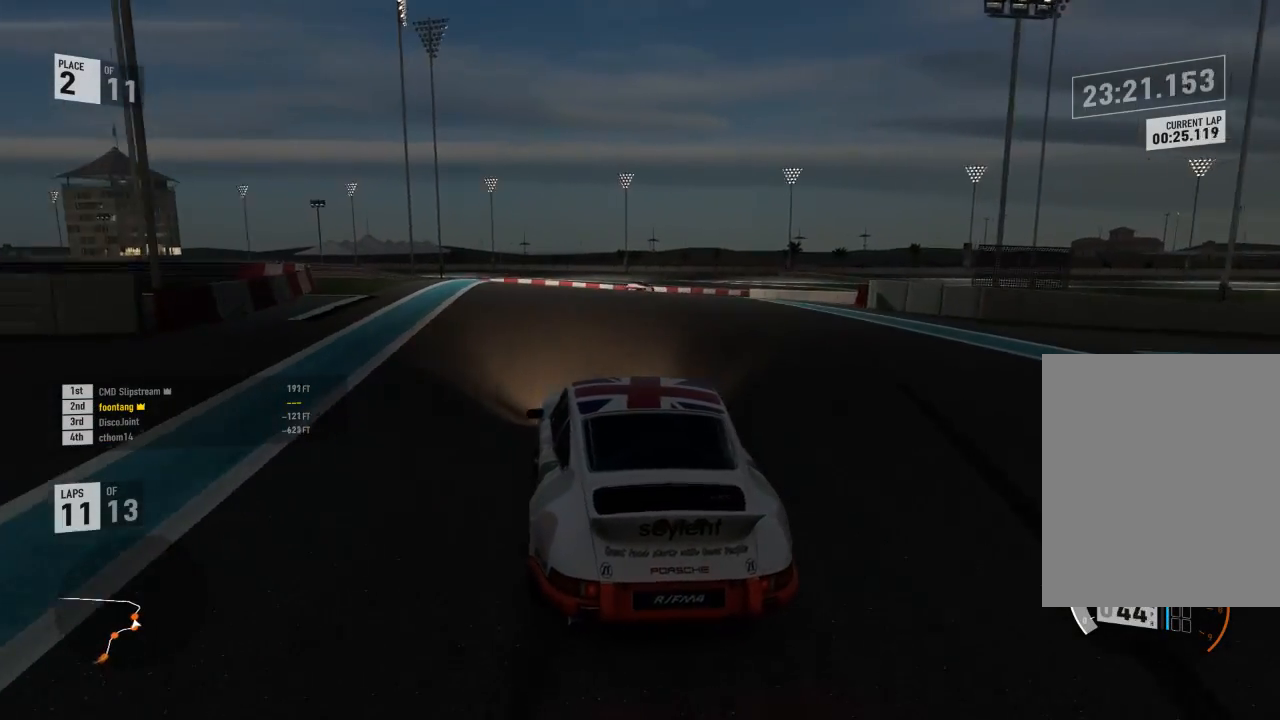
{"buttons": ["R2"], "left_stick": "center", "right_stick": "center", "events": [[100, "left_stick", "center"]]}
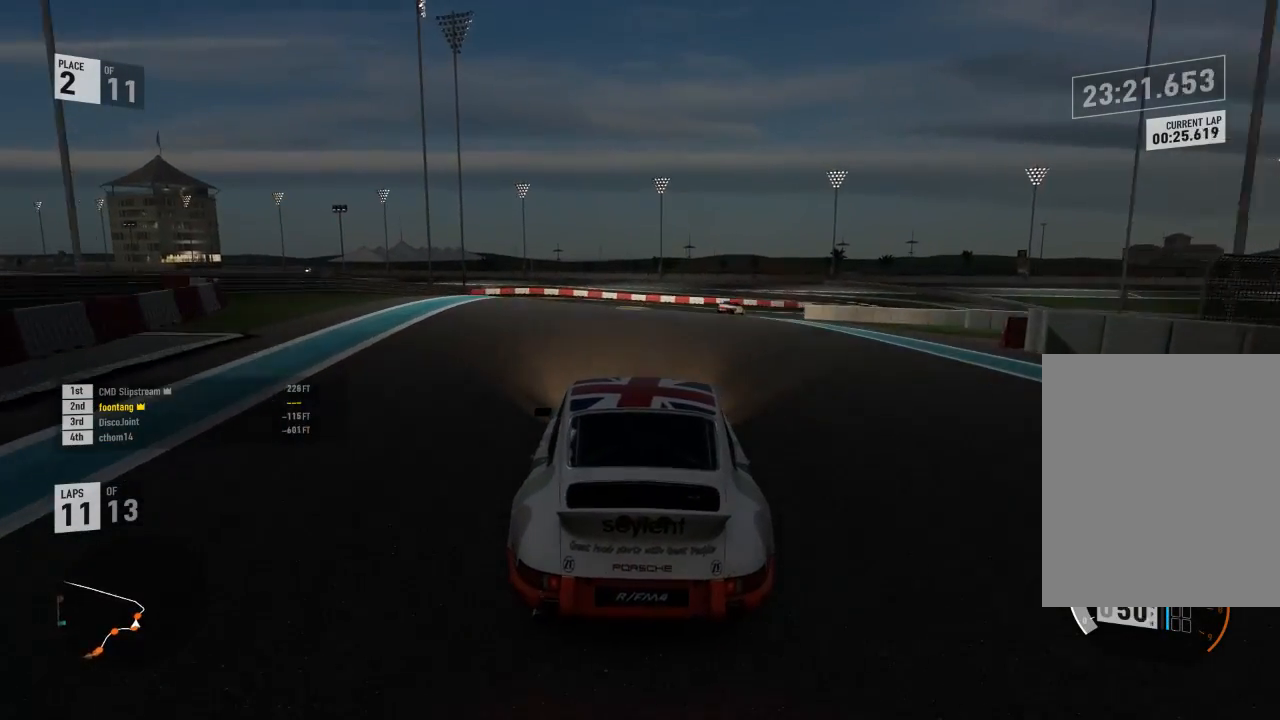
{"buttons": ["R2"], "left_stick": "center", "right_stick": "center", "events": []}
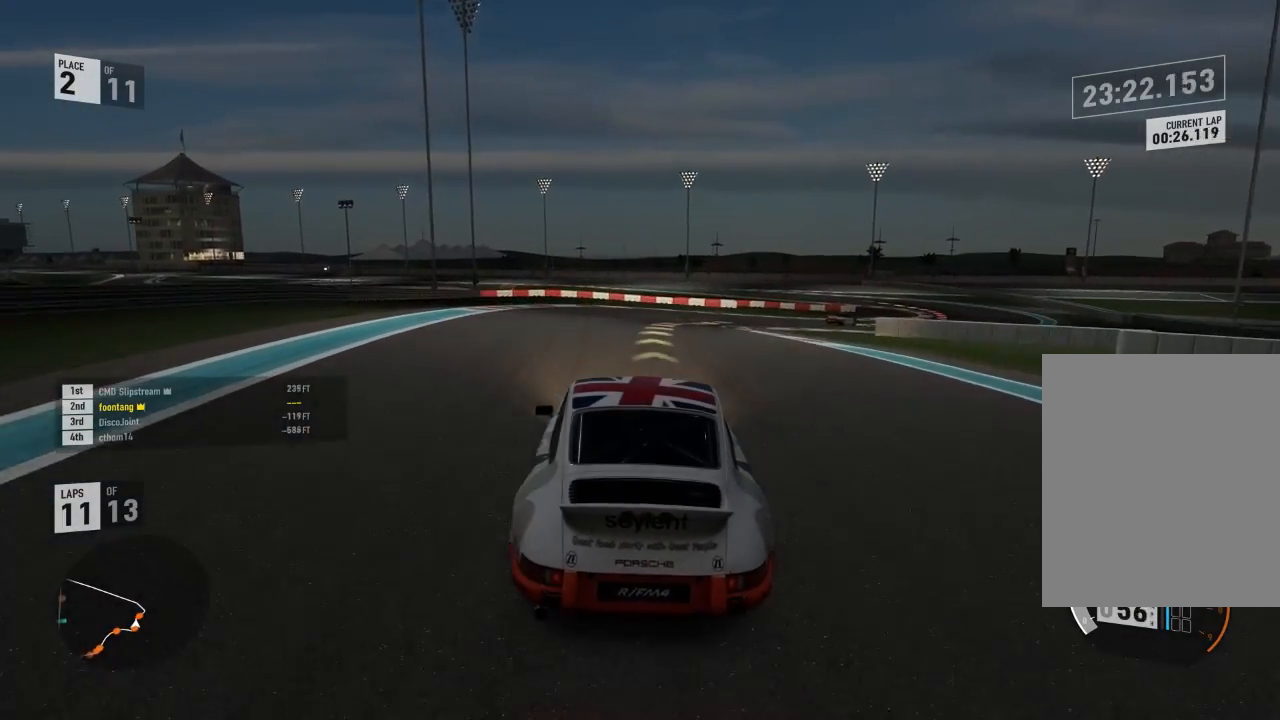
{"buttons": [], "left_stick": "right", "right_stick": "center", "events": [[100, "left_stick", "right"], [267, "A", "down"], [267, "B", "down"], [267, "R2", "up"], [367, "A", "up"], [367, "B", "up"]]}
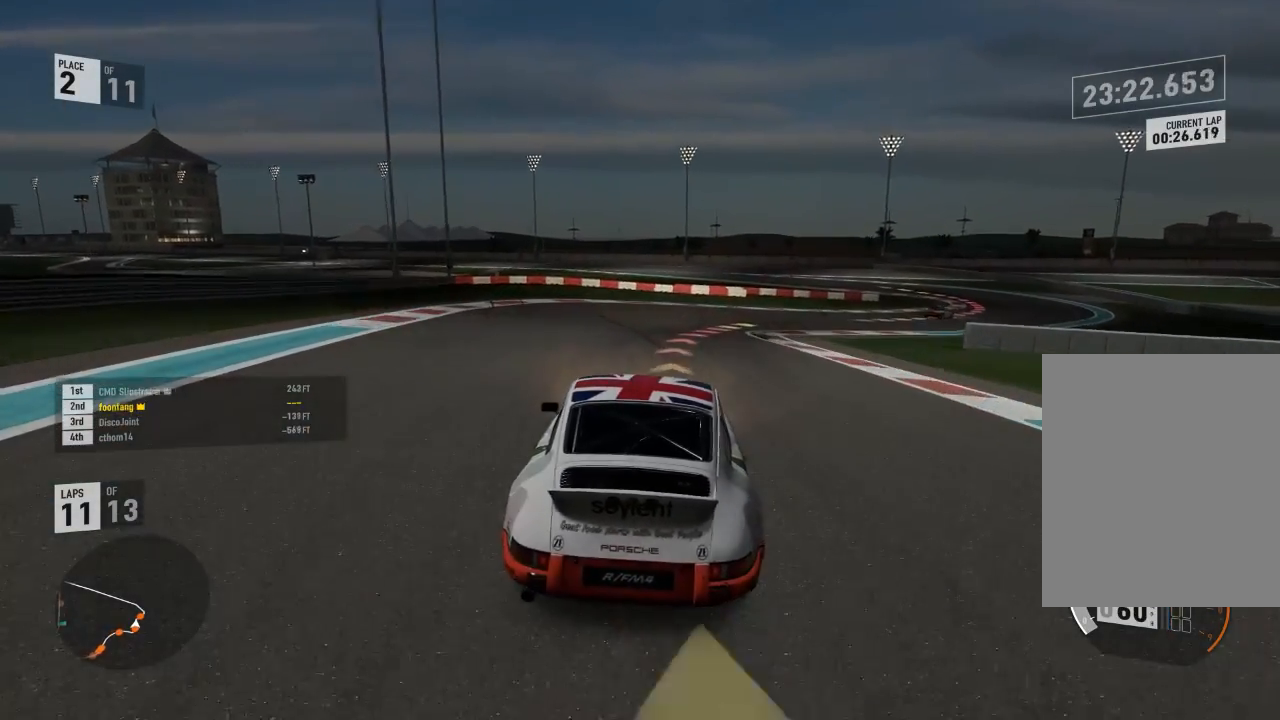
{"buttons": ["R2", "L3"], "left_stick": "right", "right_stick": "center", "events": [[67, "R2", "down"], [467, "L3", "down"]]}
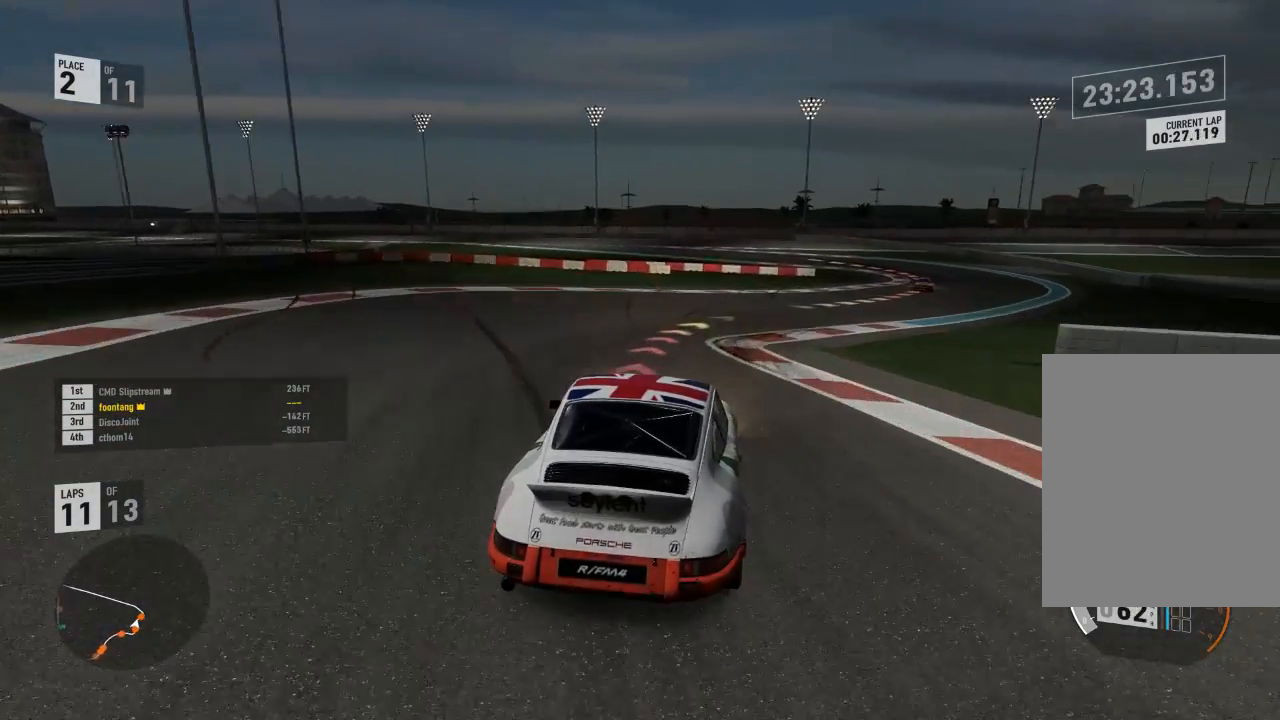
{"buttons": ["R2", "L3"], "left_stick": "right", "right_stick": "center", "events": []}